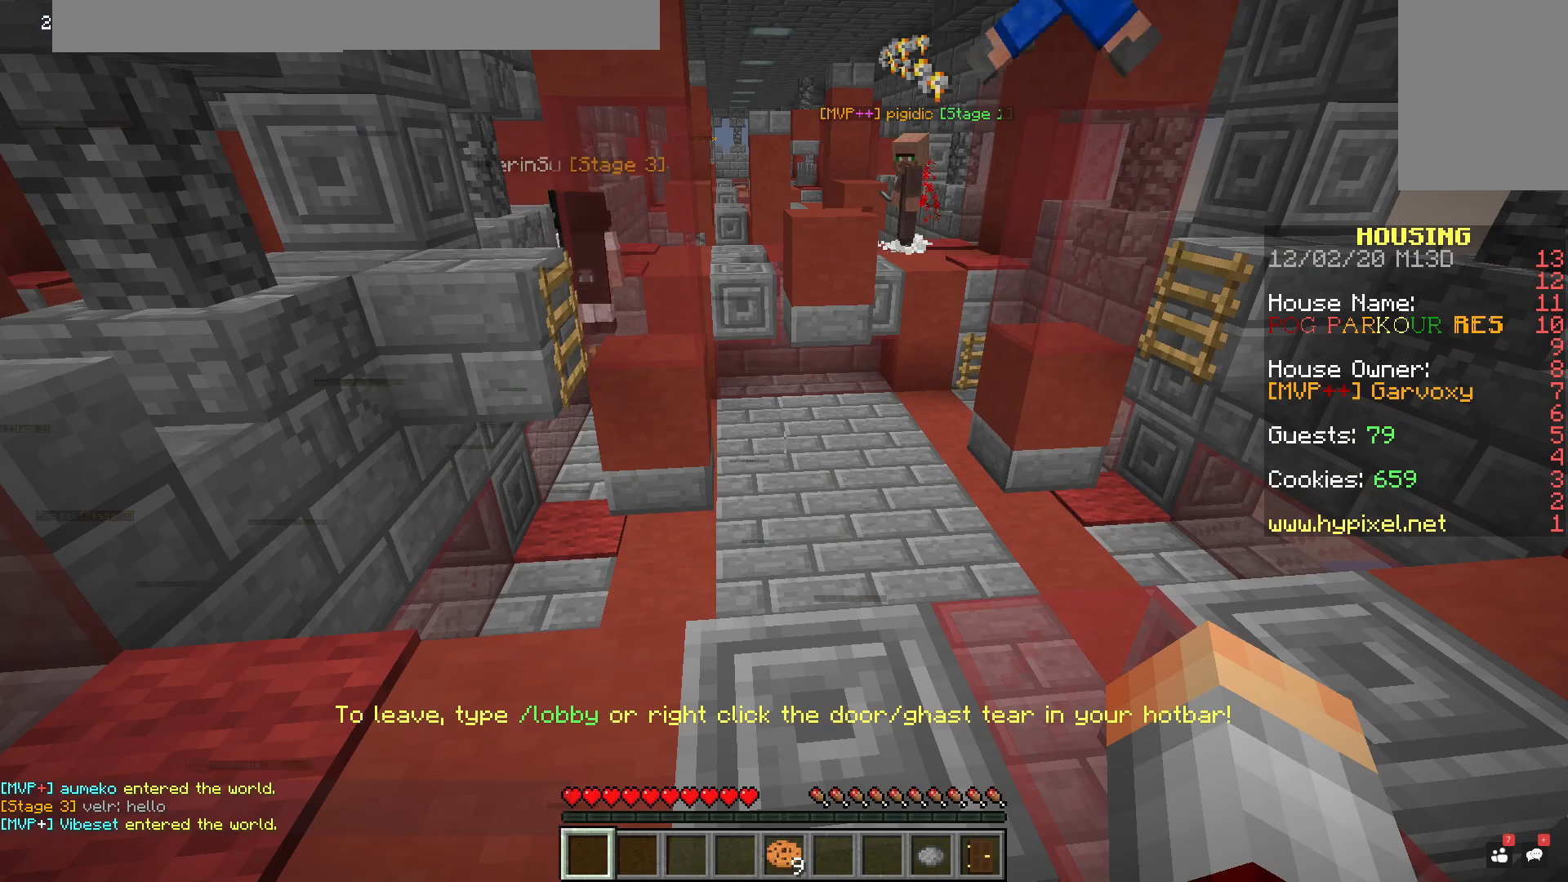
Gameplay with keyboard and mouse; each line is a JSON object with the keys and mouse buttons held at the frame after it. "events" lists presses ("down") and releases ("up") of "a", "d", "s", "space", "w", "mouse_left" and "mouse_right" between this image and that frame as [ms after this image, input, new state], when the widget could be followed in between. "mouse_left", "mouse_right" = the "left", "right" buttons of the "mouse" list. No other keys are recorded. Fast repeated clicks can show as one long hold. Mouse movement is not recorded.
{"keys": ["d"], "mouse": [], "events": [[250, "d", "down"]]}
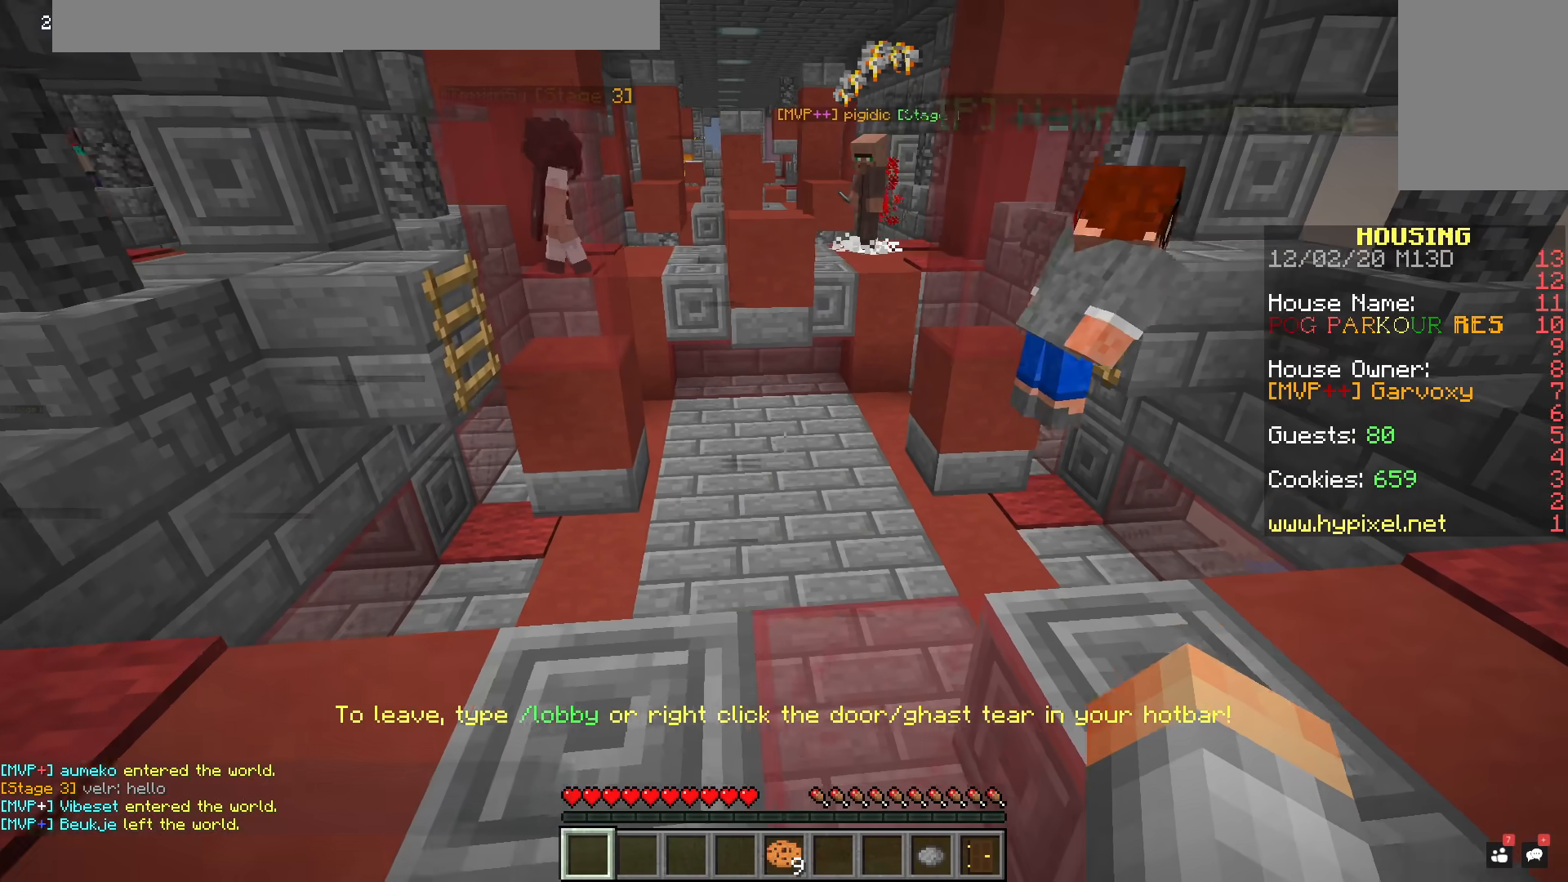
{"keys": [], "mouse": [], "events": [[33, "d", "up"], [66, "w", "down"], [267, "d", "down"], [350, "w", "up"], [417, "d", "up"]]}
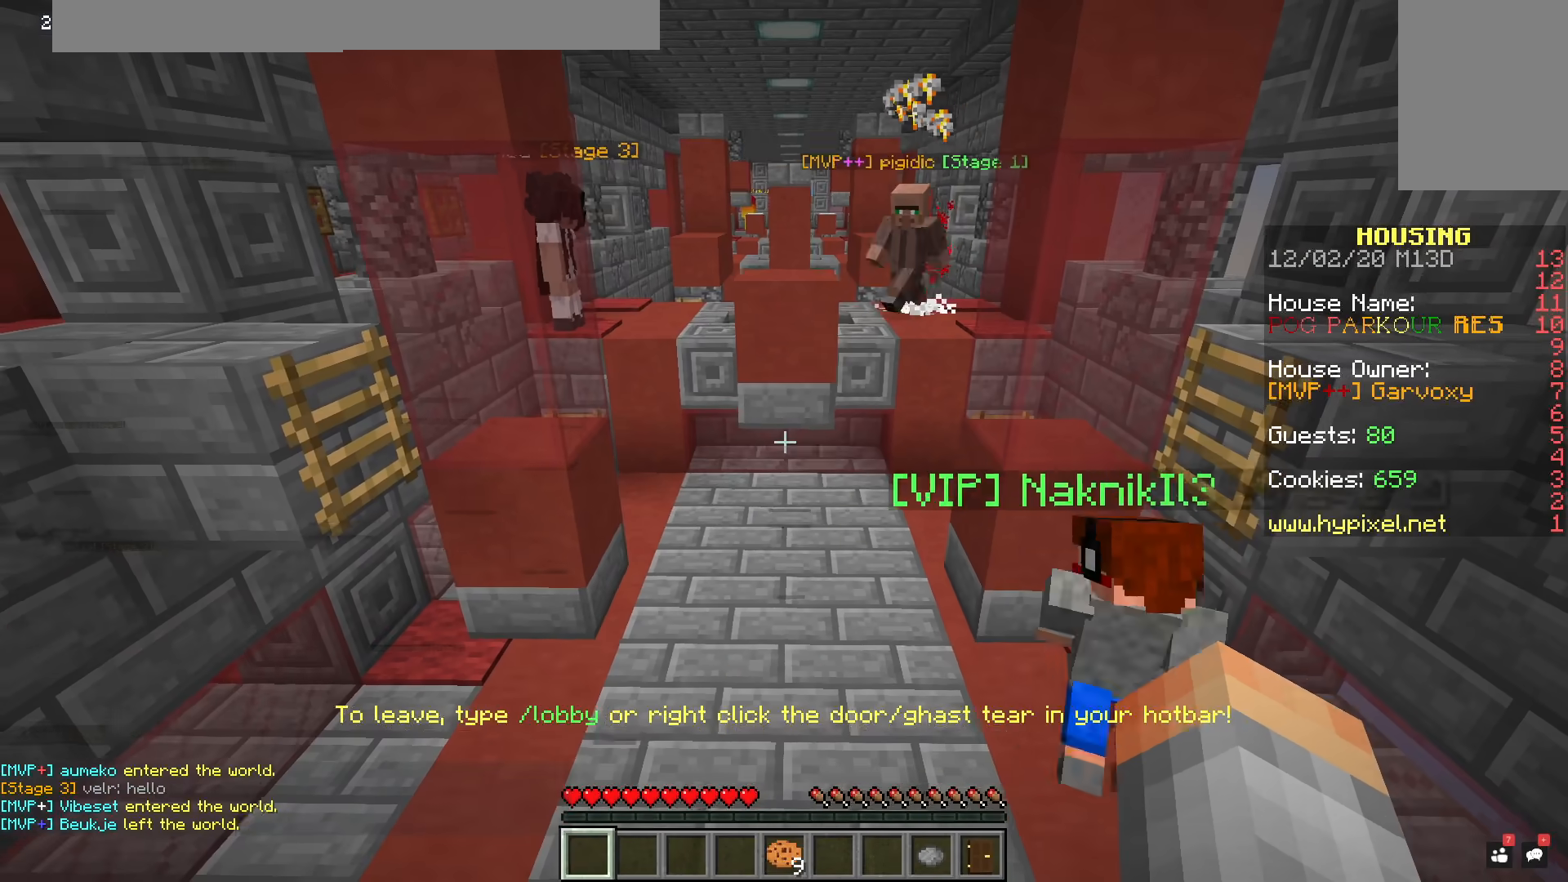
{"keys": [], "mouse": [], "events": []}
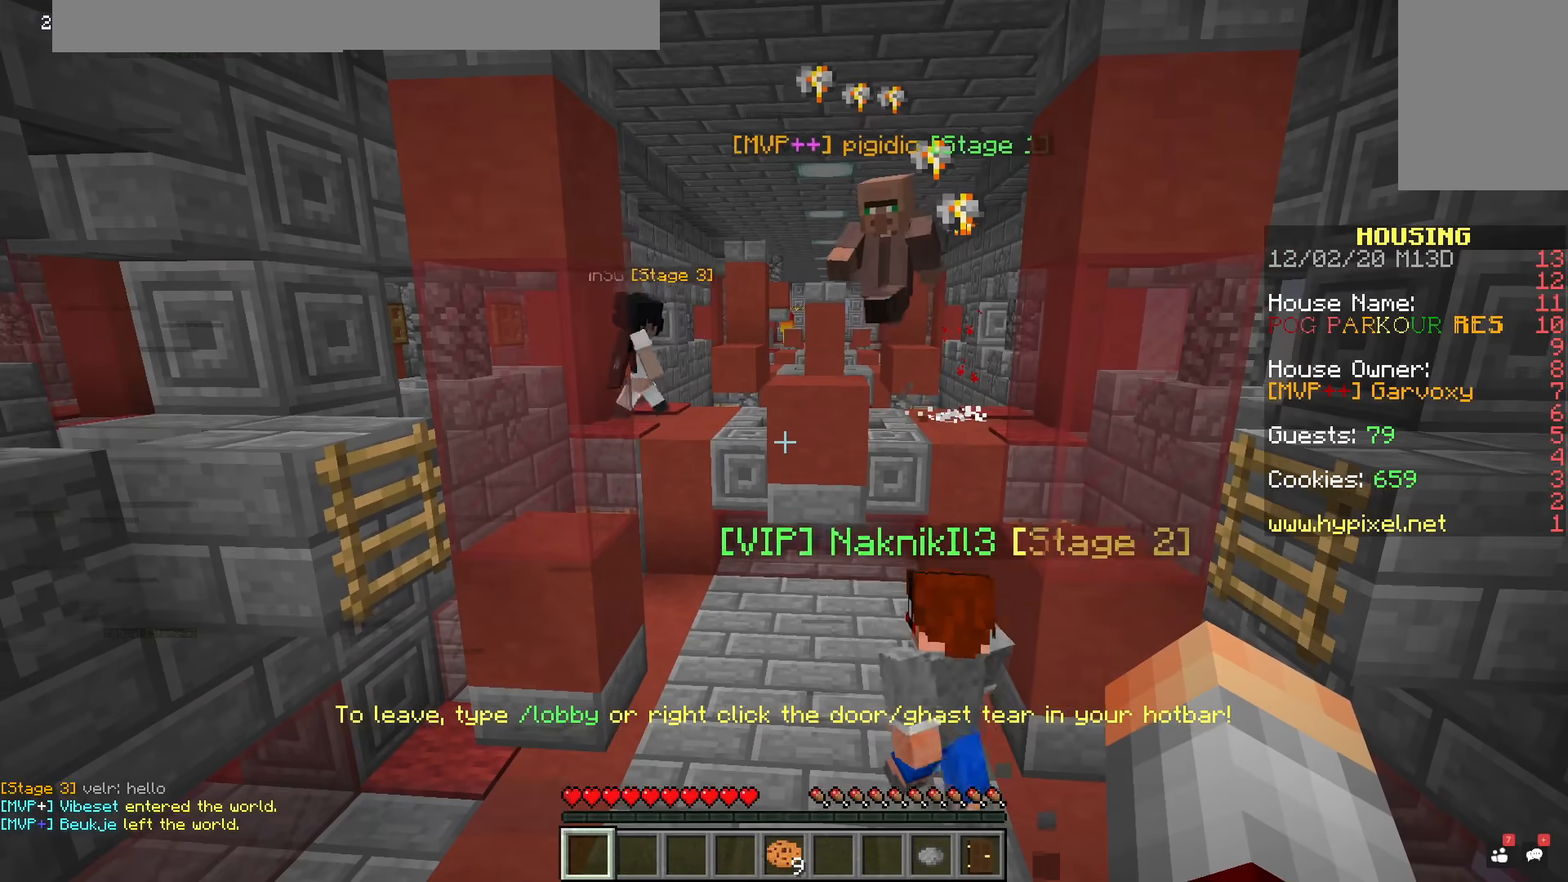
{"keys": [], "mouse": [], "events": []}
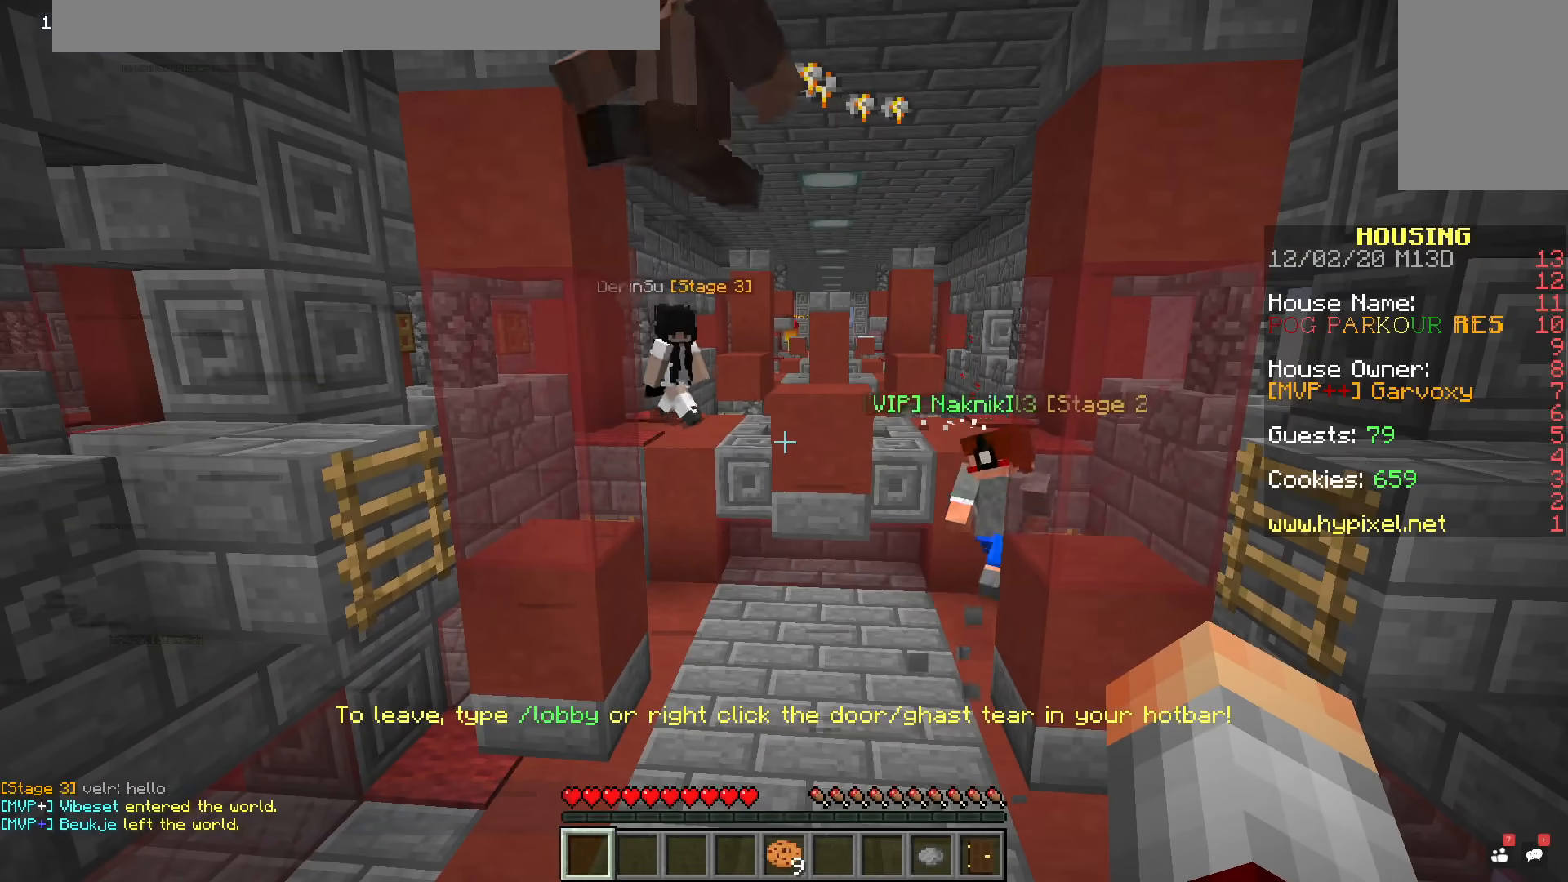
{"keys": [], "mouse": [], "events": []}
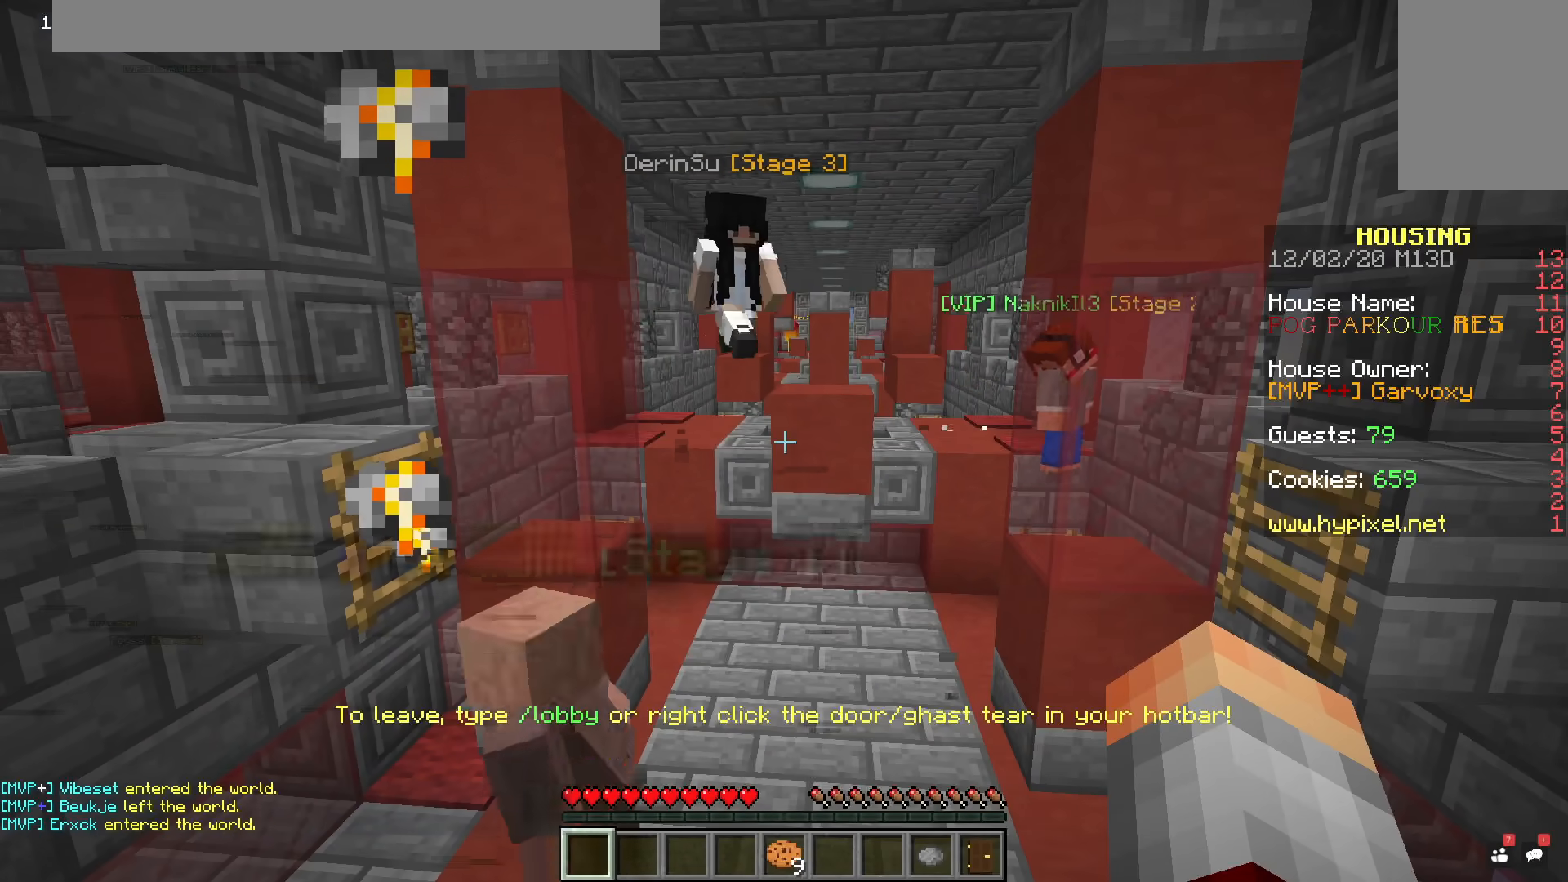
{"keys": [], "mouse": [], "events": []}
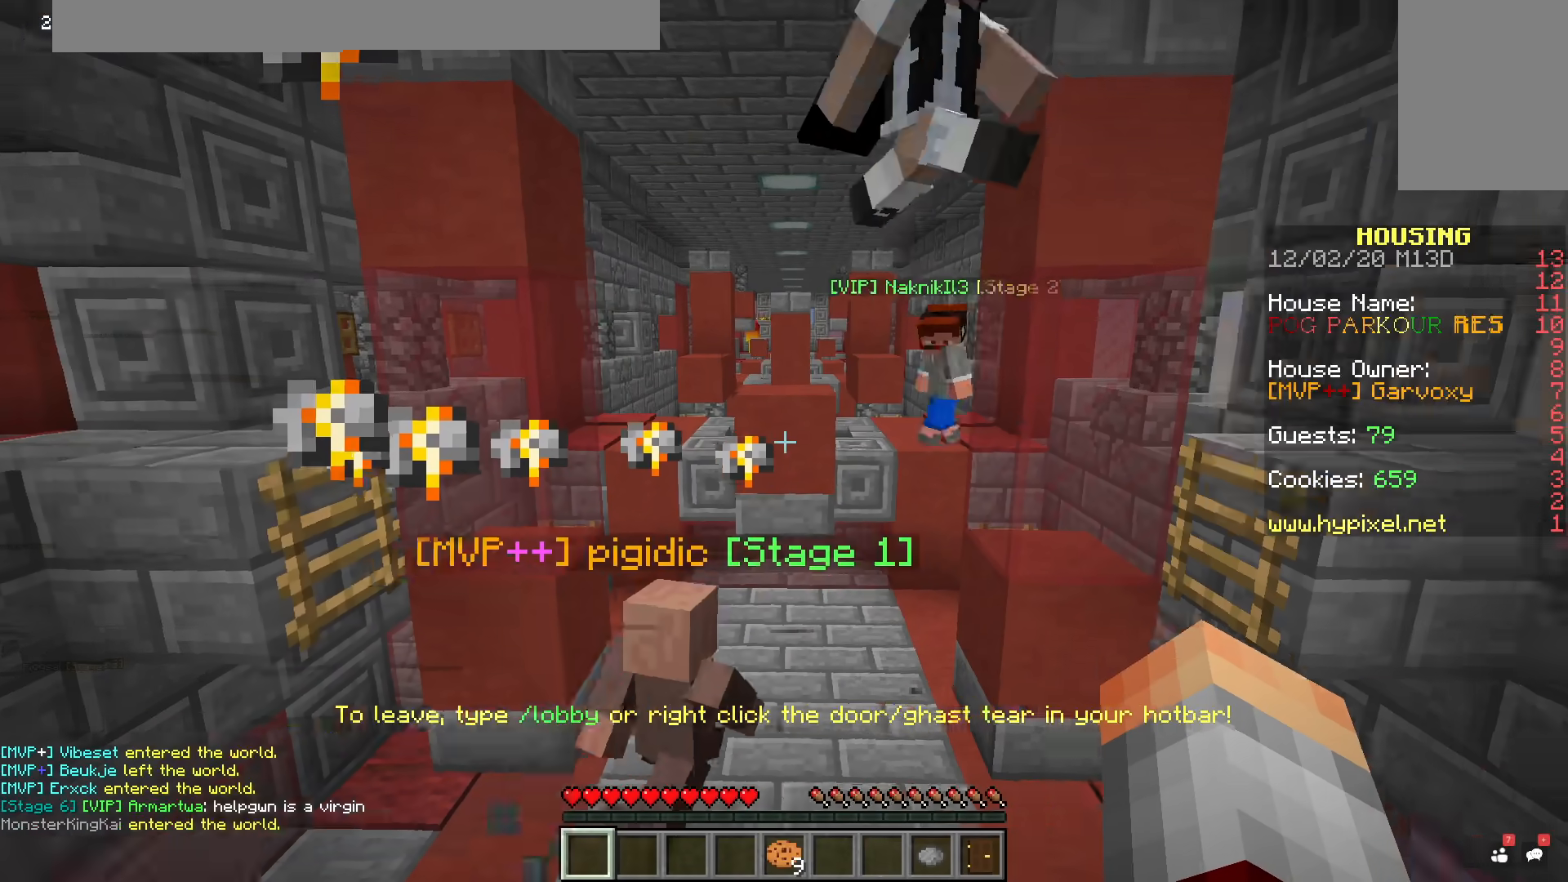
{"keys": [], "mouse": [], "events": []}
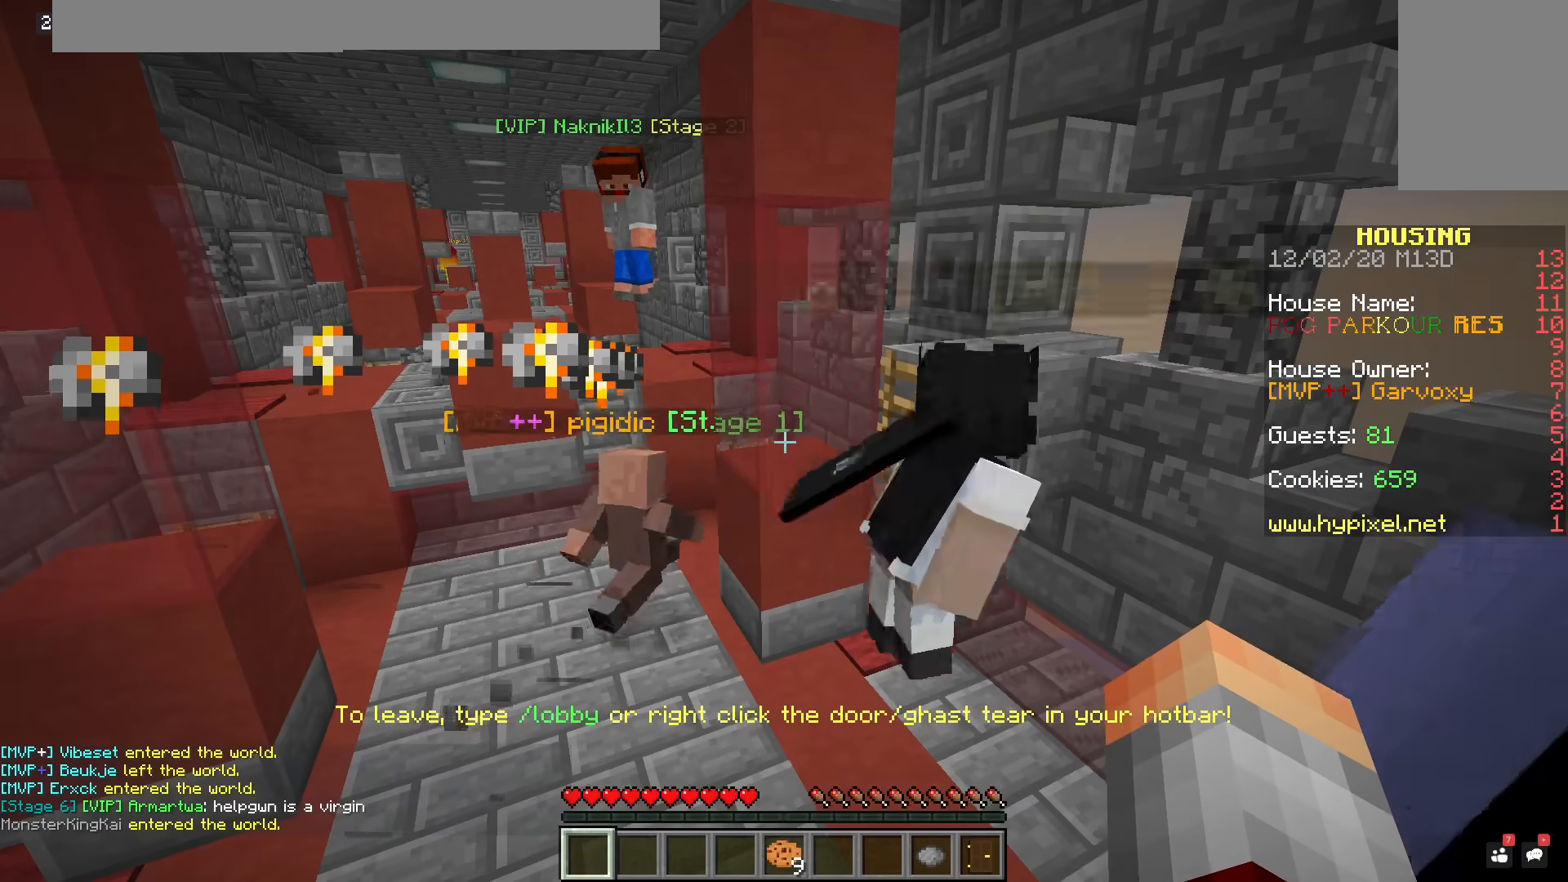
{"keys": [], "mouse": [], "events": []}
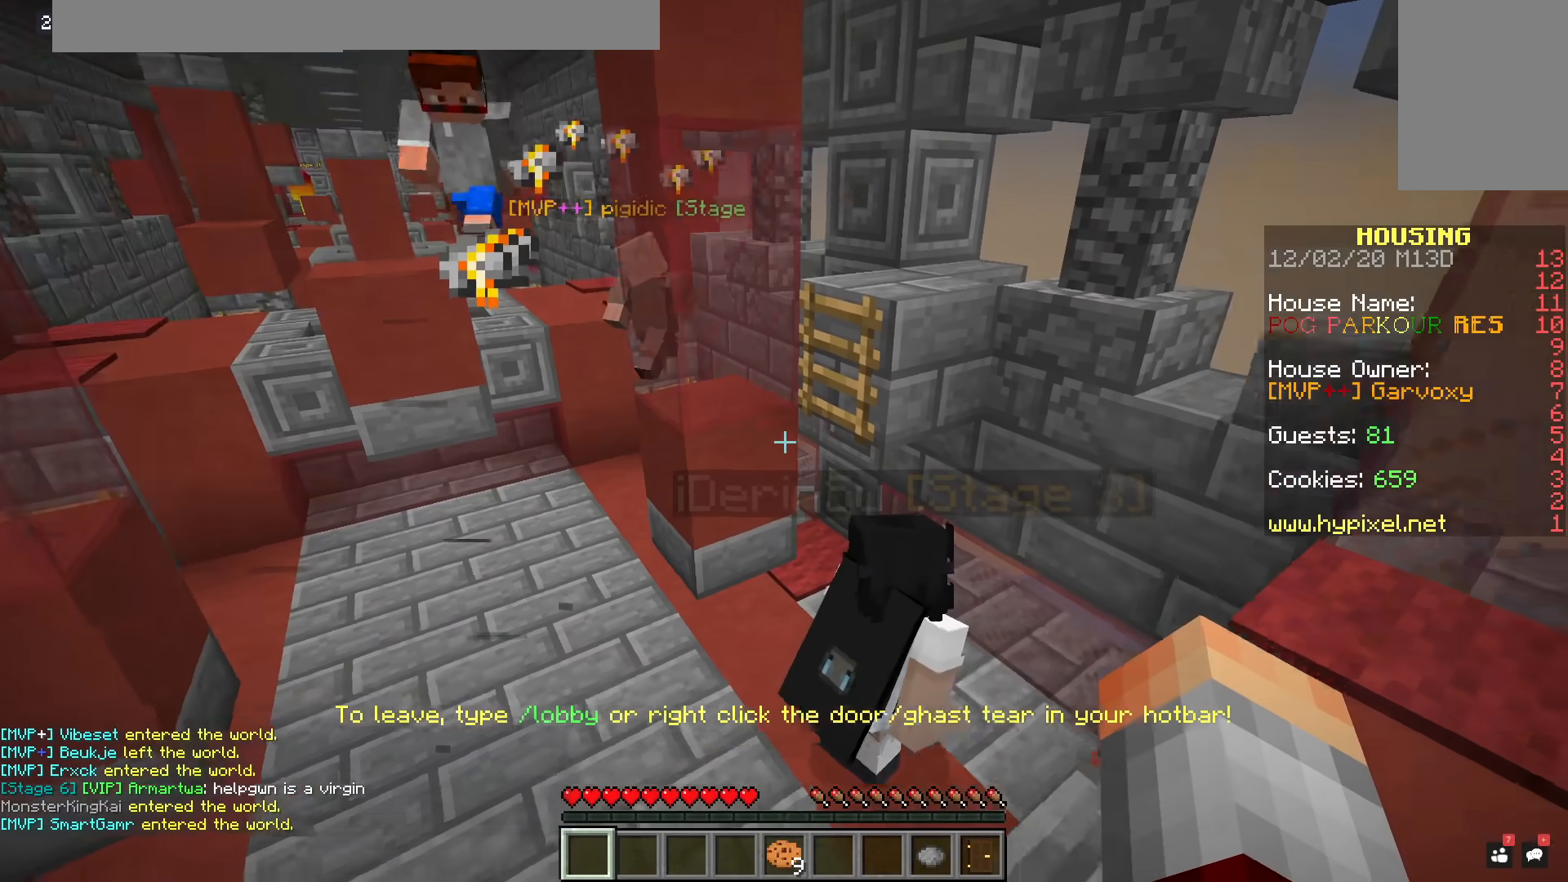
{"keys": [], "mouse": [], "events": []}
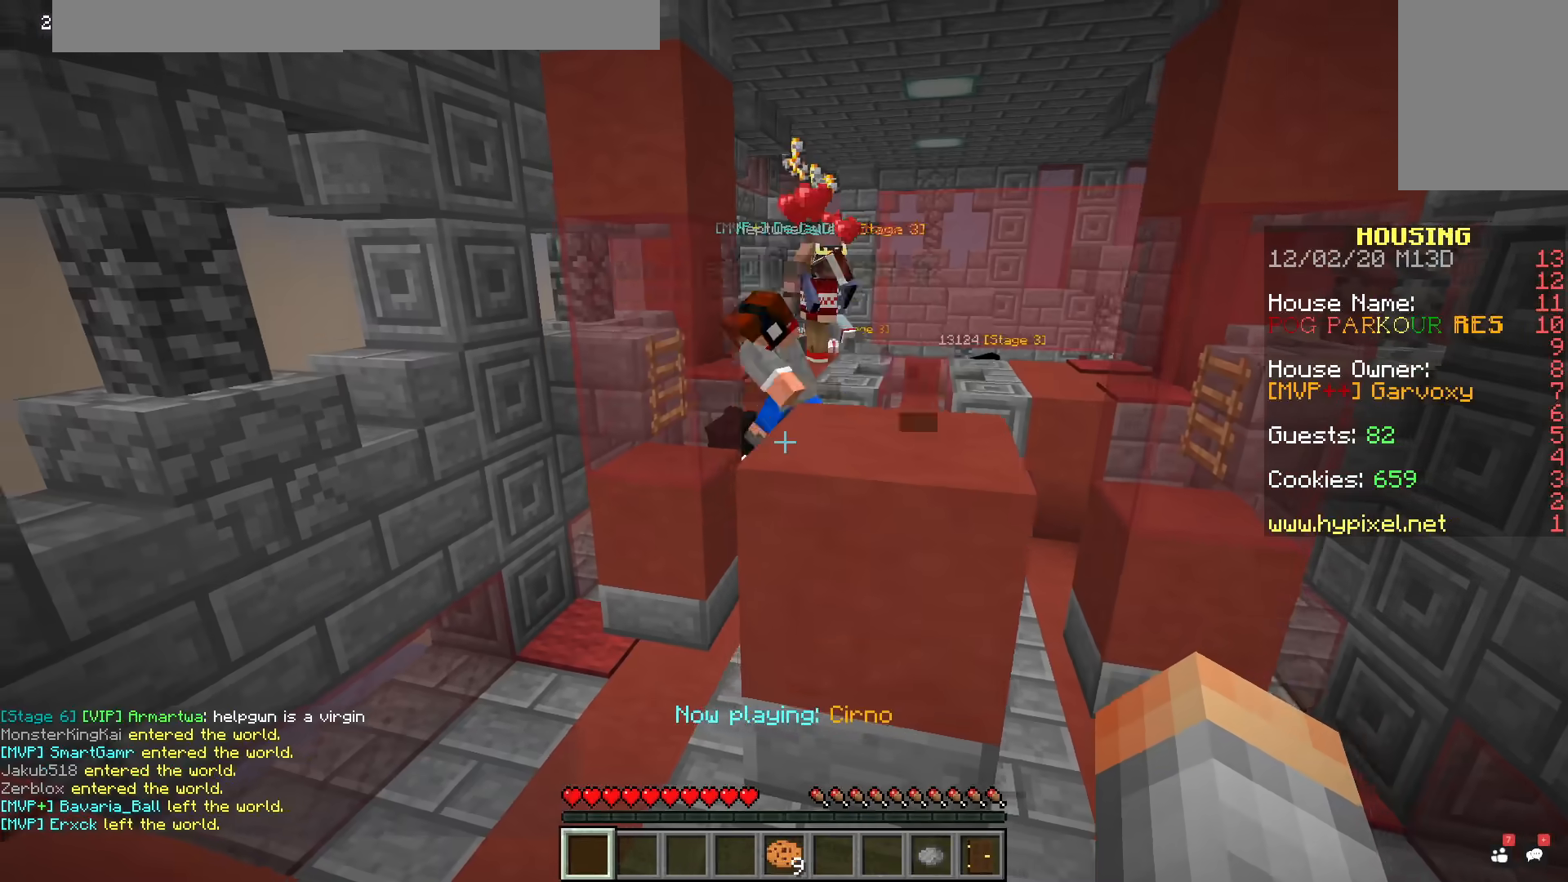
{"keys": [], "mouse": [], "events": []}
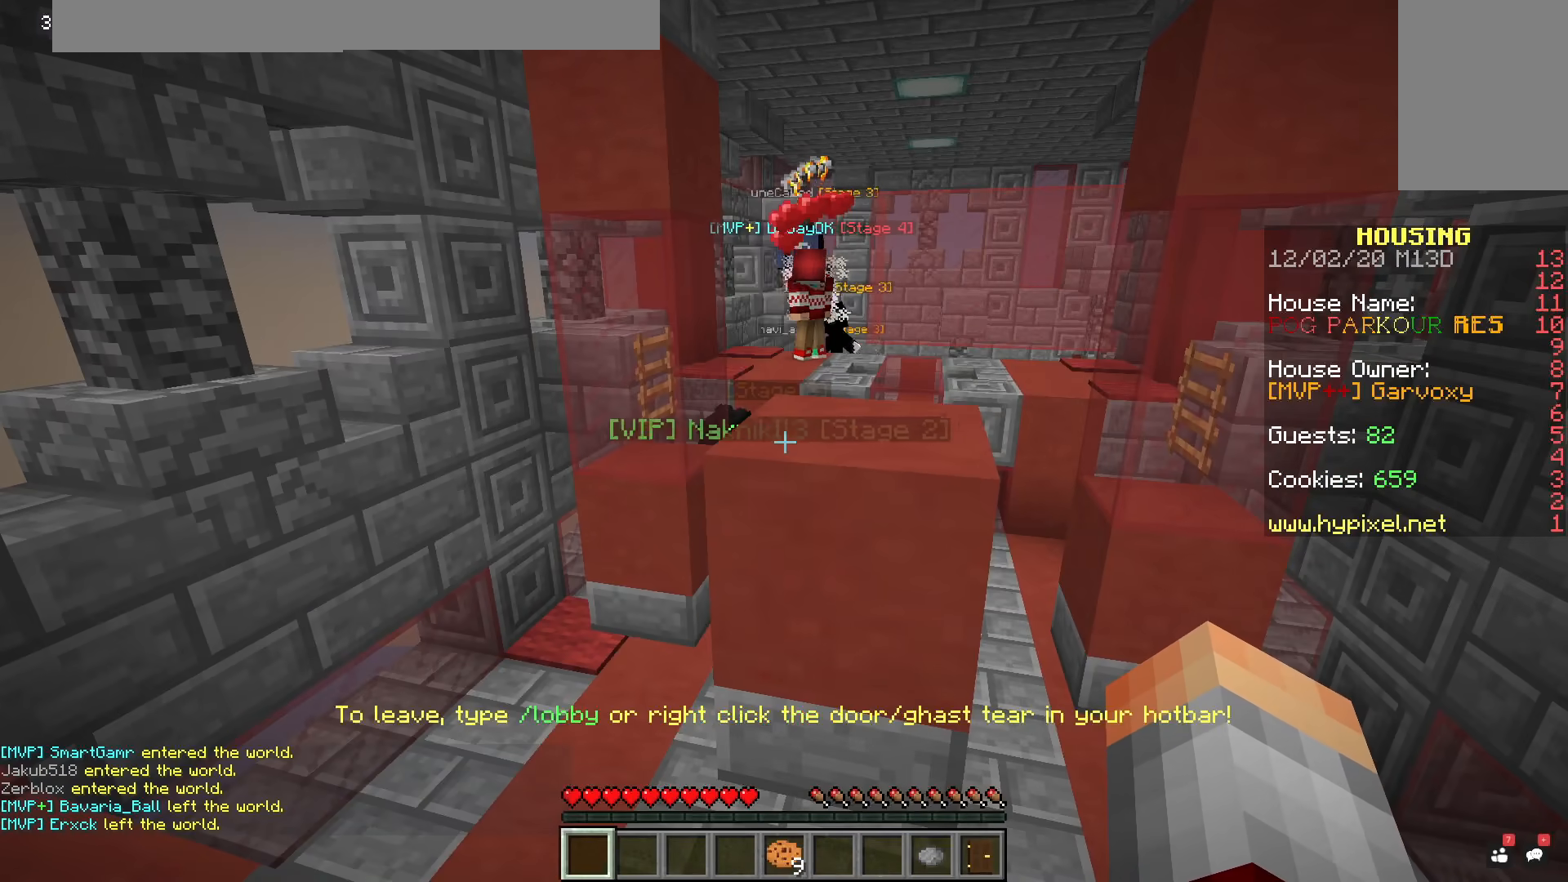
{"keys": [], "mouse": [], "events": [[234, "d", "down"], [417, "d", "up"]]}
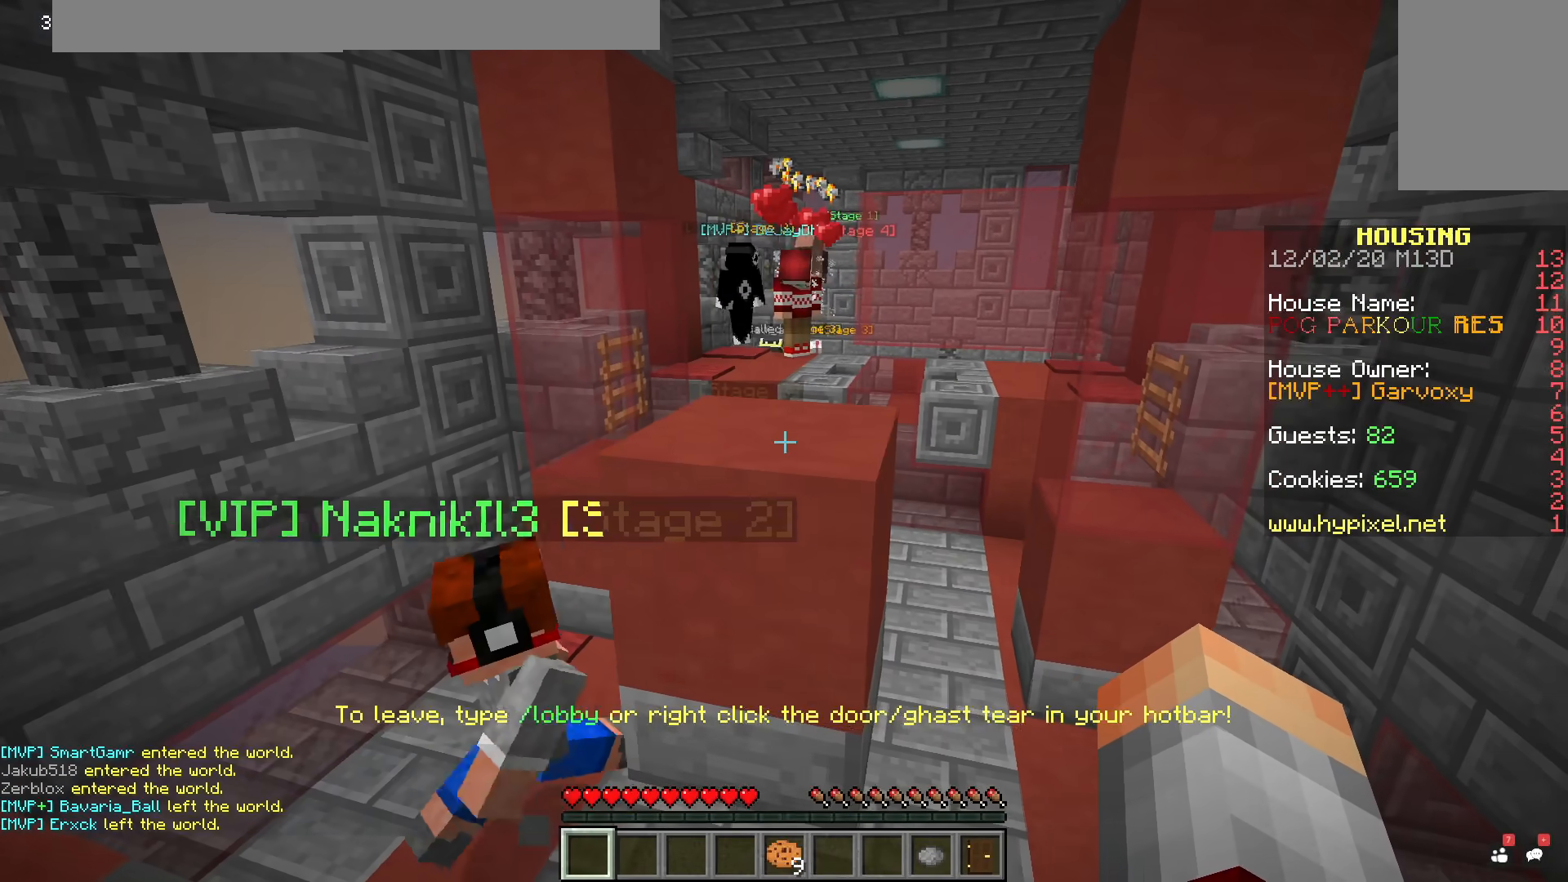
{"keys": ["d"], "mouse": [], "events": [[167, "d", "down"]]}
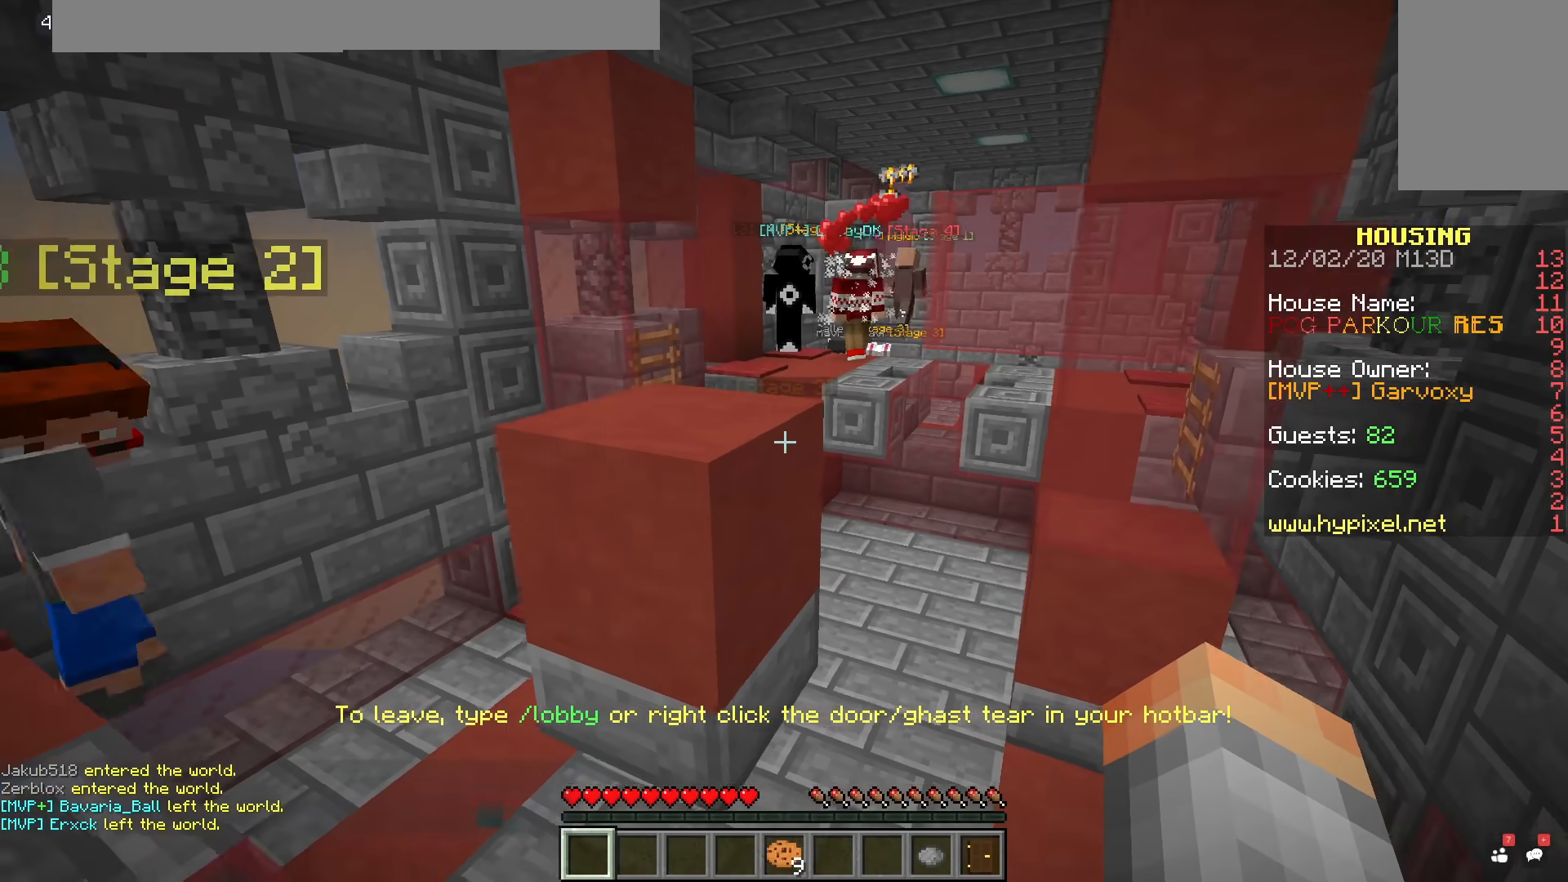
{"keys": ["s"], "mouse": [], "events": [[334, "d", "up"], [334, "s", "down"]]}
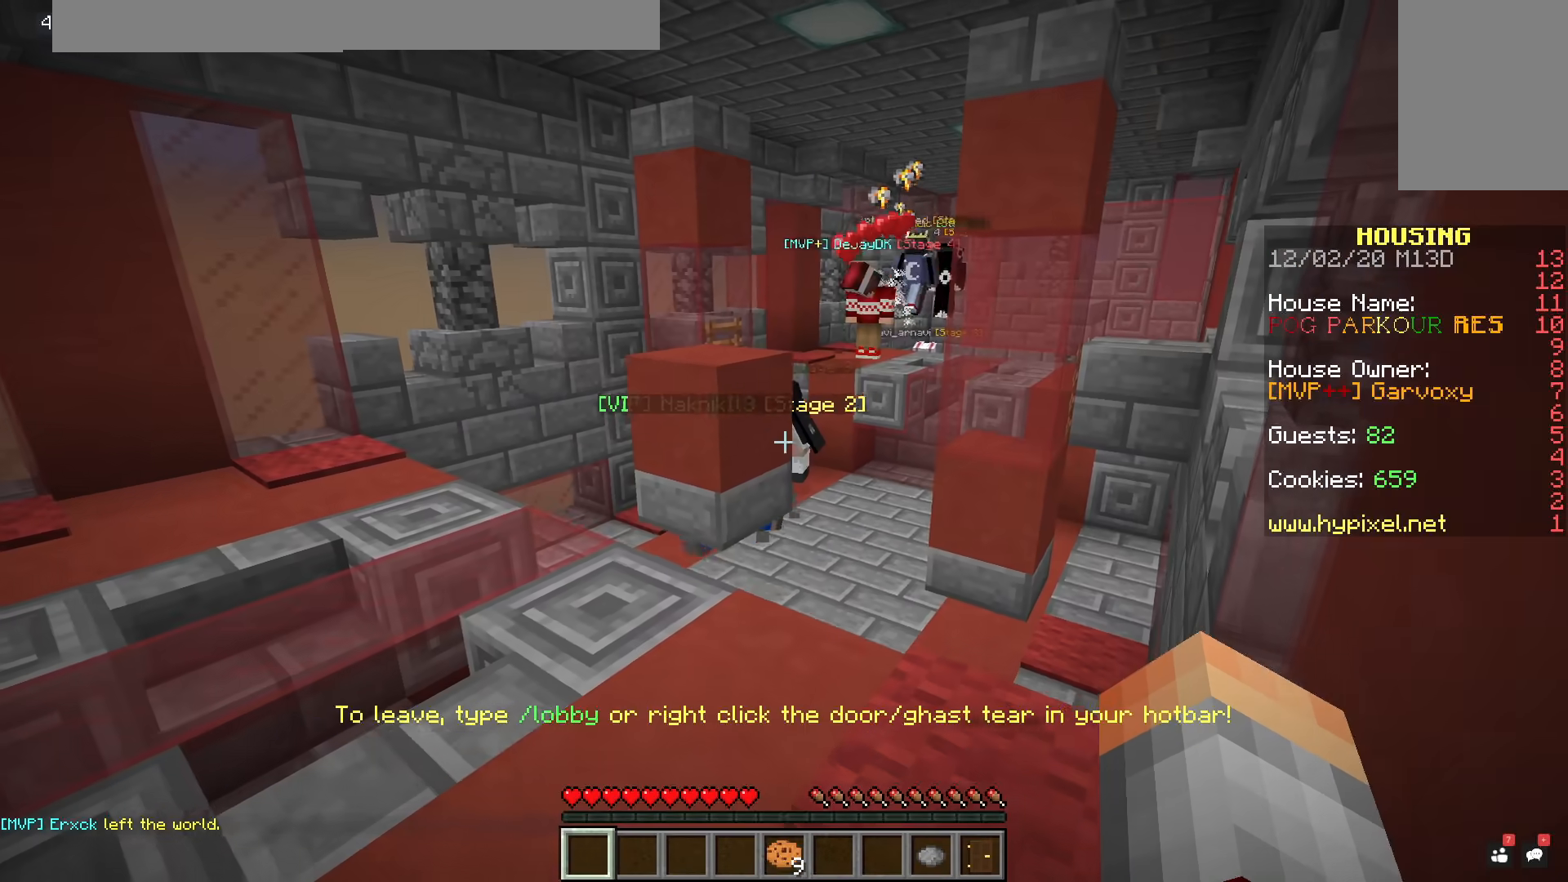
{"keys": ["w"], "mouse": [], "events": [[150, "s", "up"], [383, "w", "down"]]}
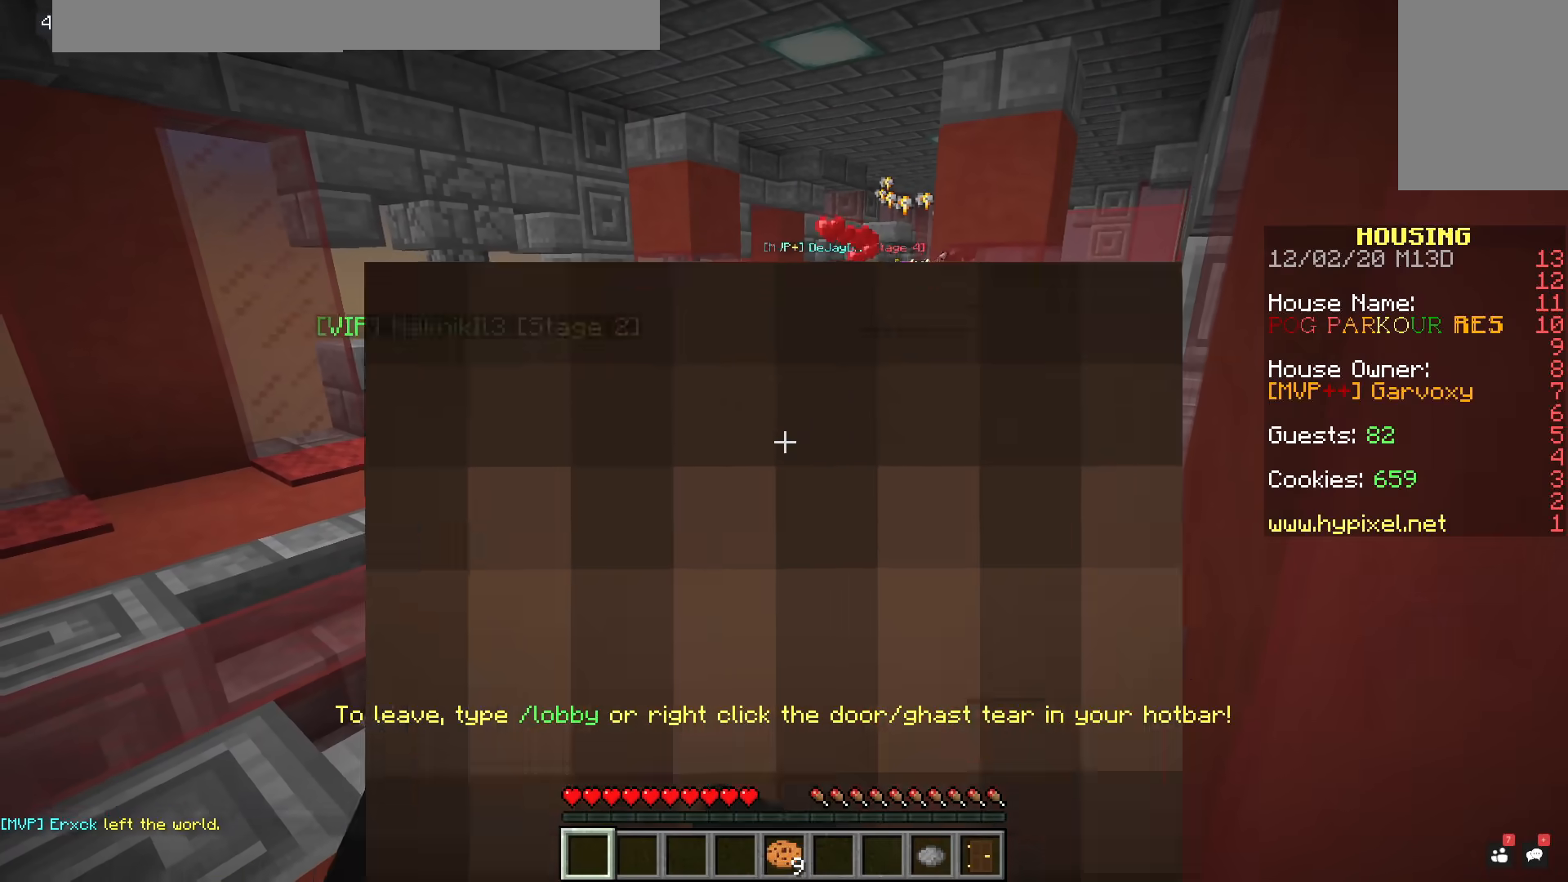
{"keys": [], "mouse": [], "events": [[251, "w", "up"]]}
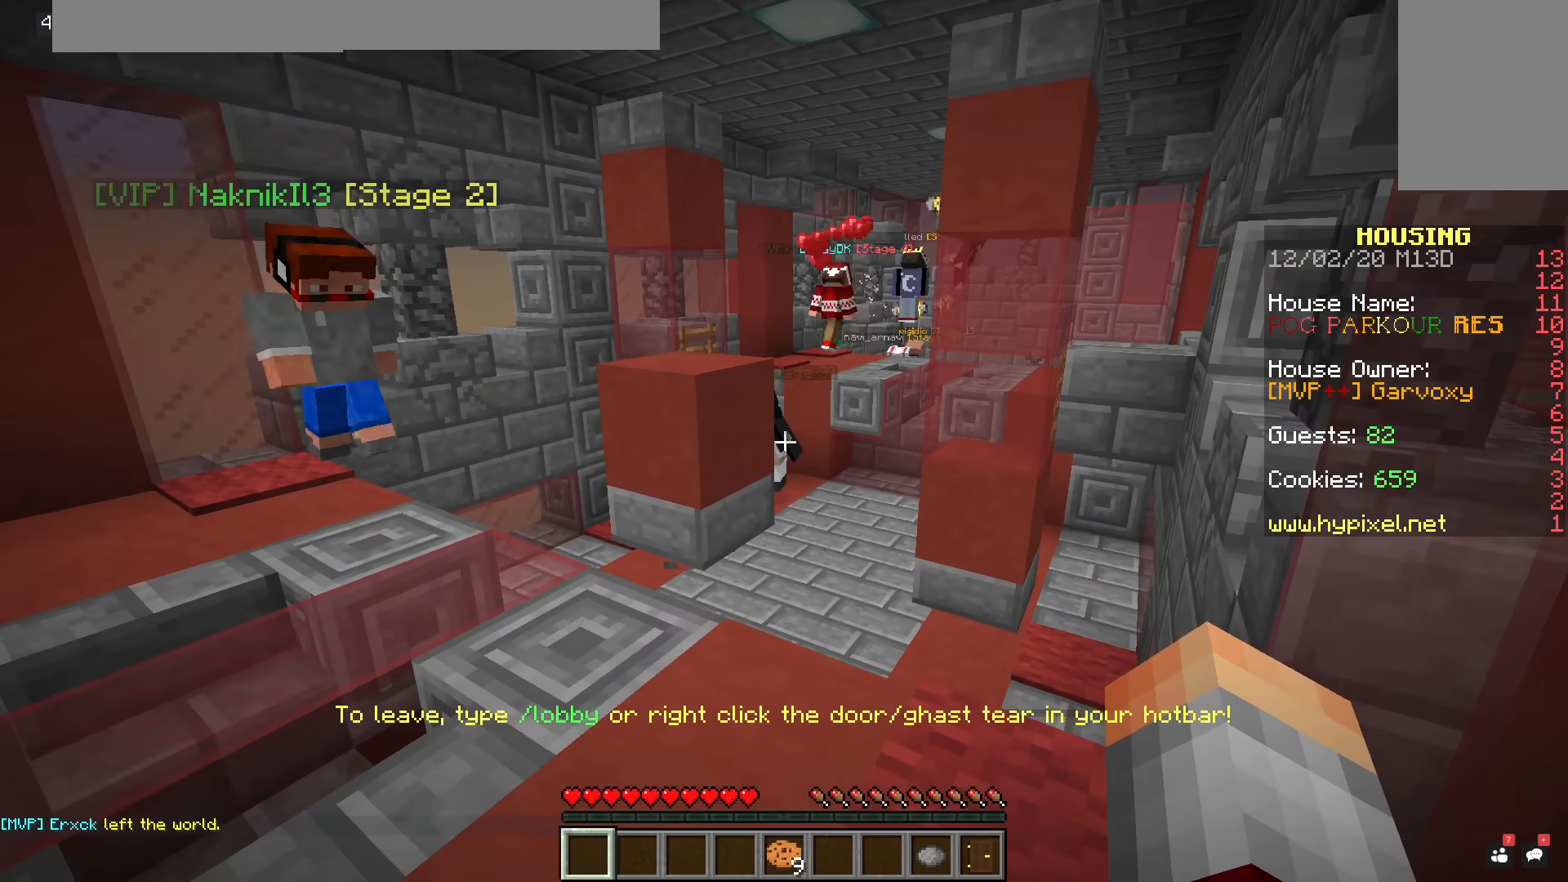
{"keys": ["d", "w"], "mouse": [], "events": [[233, "w", "down"], [250, "d", "down"]]}